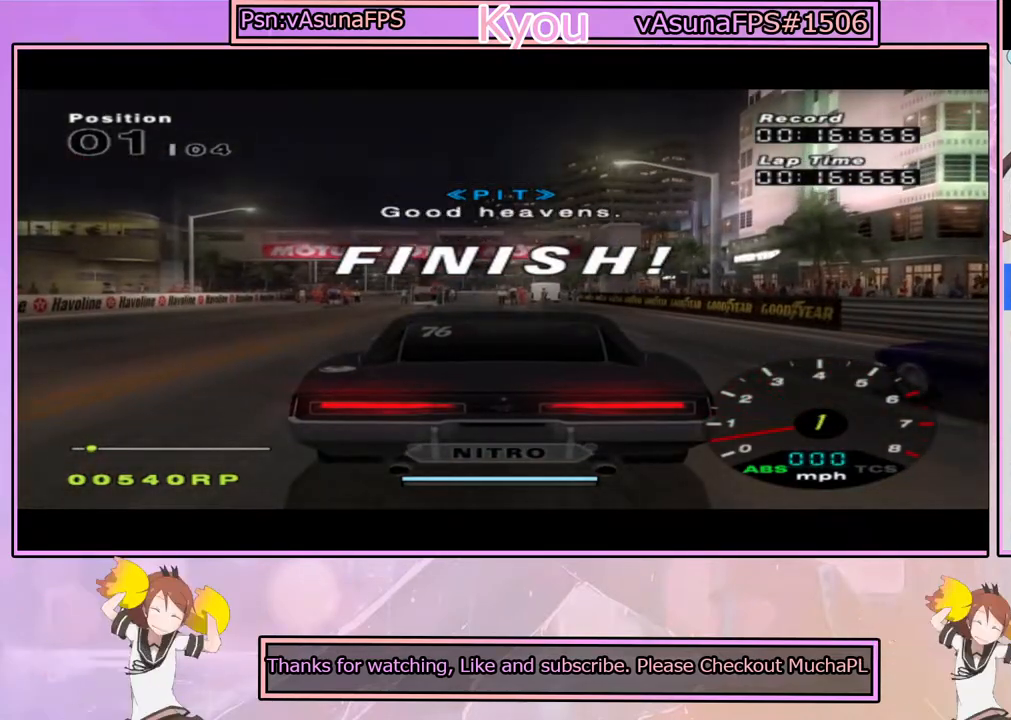
Gameplay with a controller (PlayStation layout); each line is a JSON object with the inputs held at the frame after it. "events" lists button and stick changes between this image and that frame as [ms after this image, input, new state], when the widget could be followed in between.
{"buttons": ["CROSS"], "left_stick": "center", "right_stick": "center", "events": []}
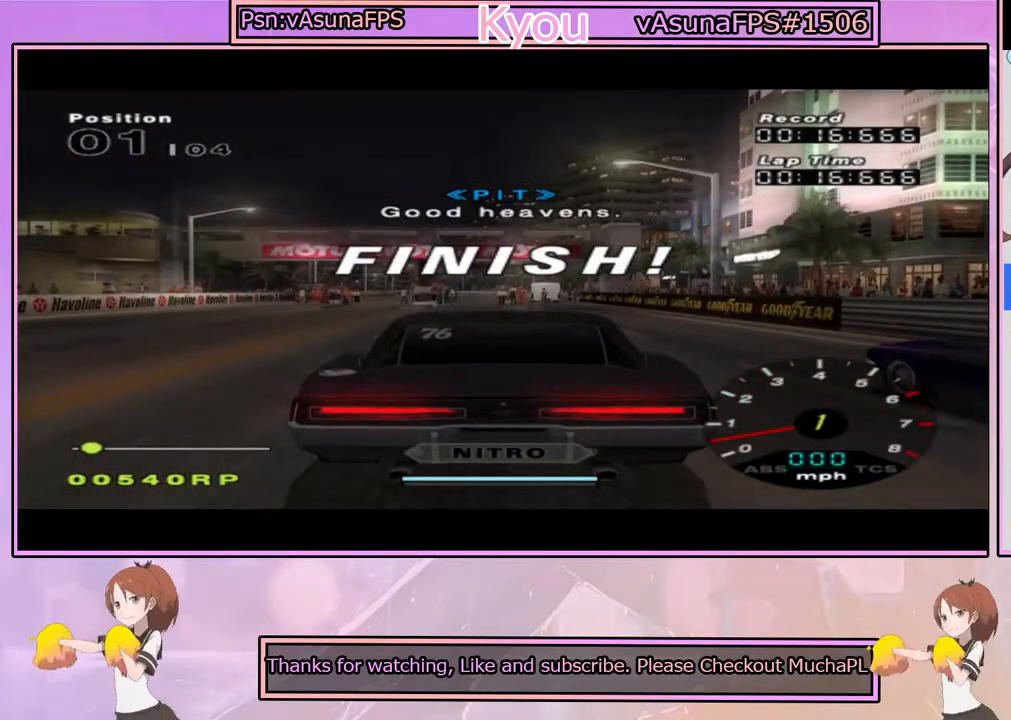
{"buttons": ["CROSS"], "left_stick": "center", "right_stick": "center", "events": []}
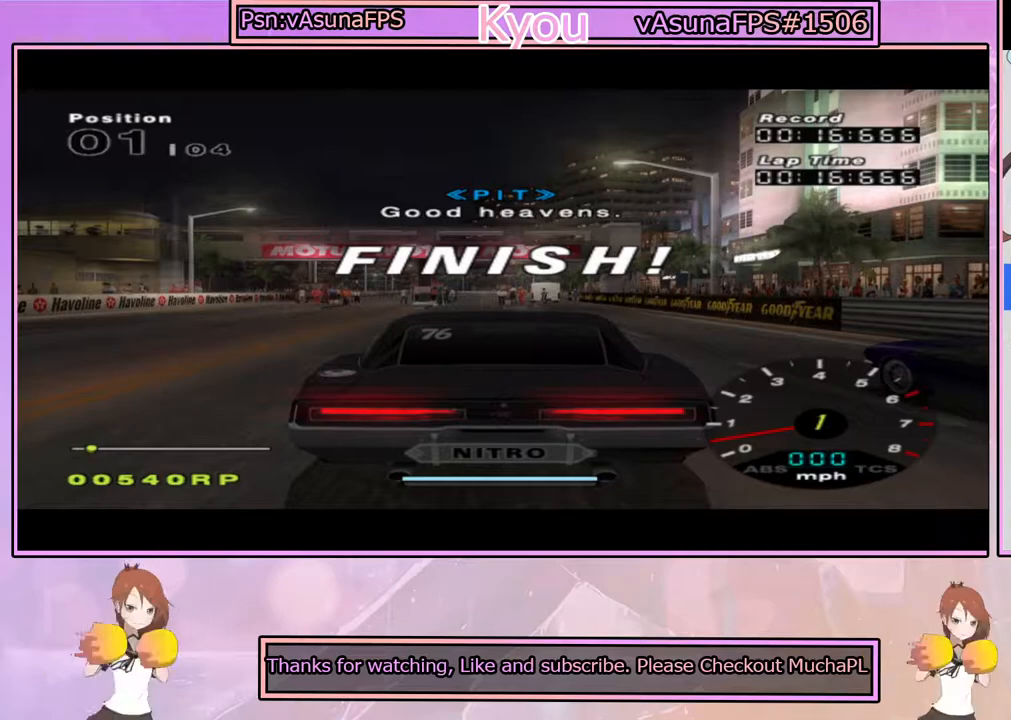
{"buttons": [], "left_stick": "center", "right_stick": "center", "events": [[100, "CROSS", "up"], [217, "CROSS", "down"], [383, "CROSS", "up"]]}
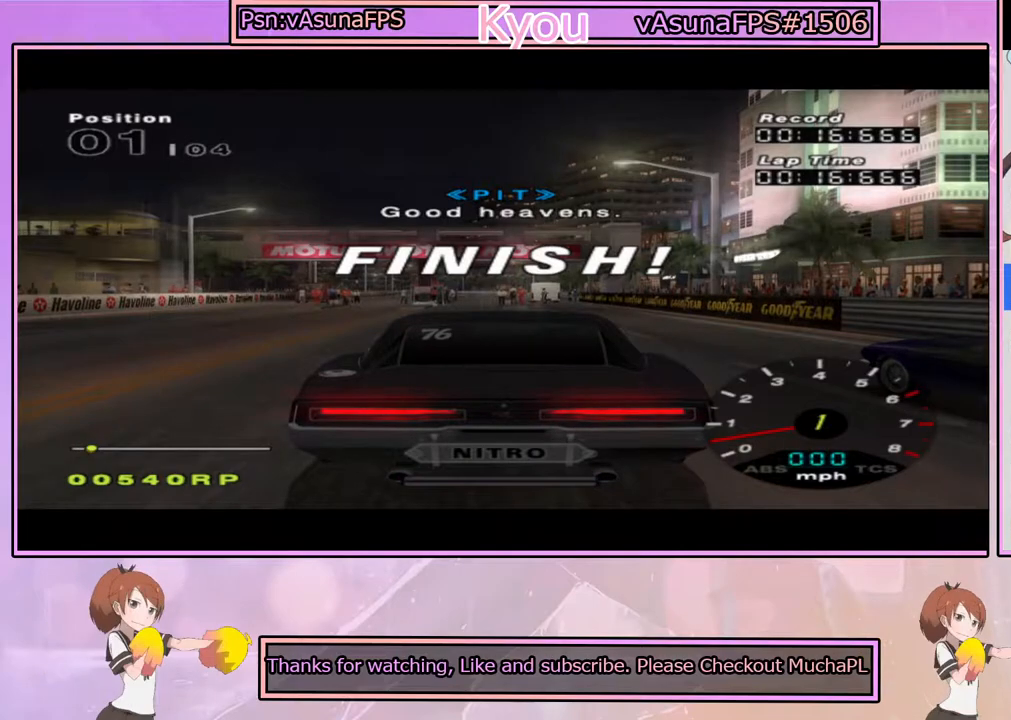
{"buttons": ["CROSS"], "left_stick": "center", "right_stick": "center", "events": [[450, "CROSS", "down"]]}
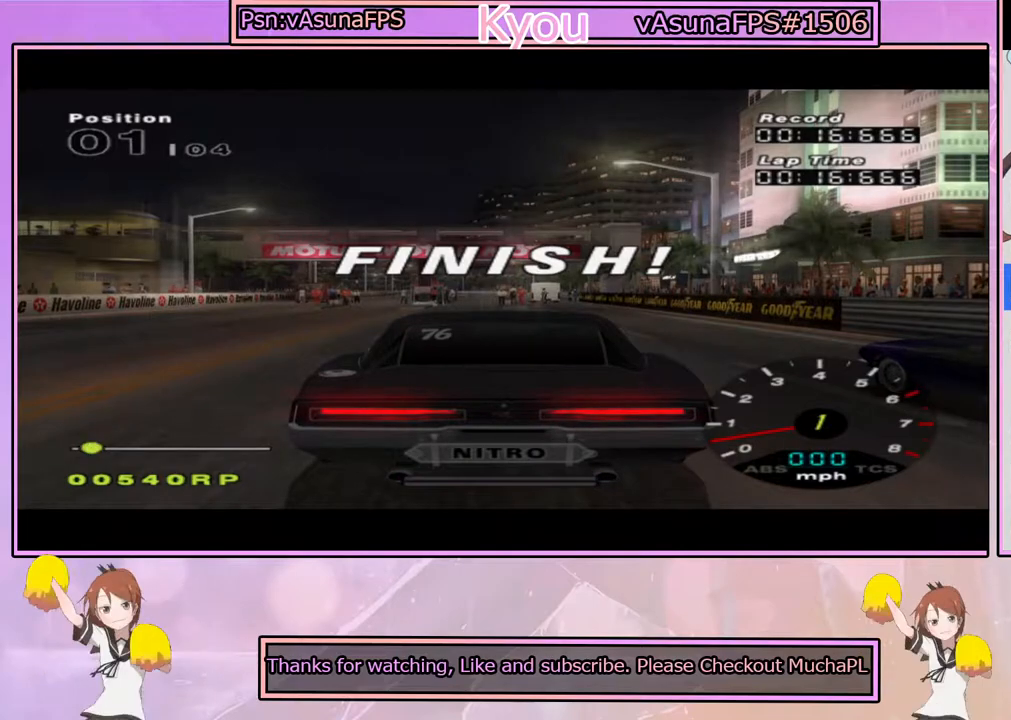
{"buttons": ["CROSS"], "left_stick": "center", "right_stick": "center", "events": [[200, "CROSS", "up"], [333, "CROSS", "down"]]}
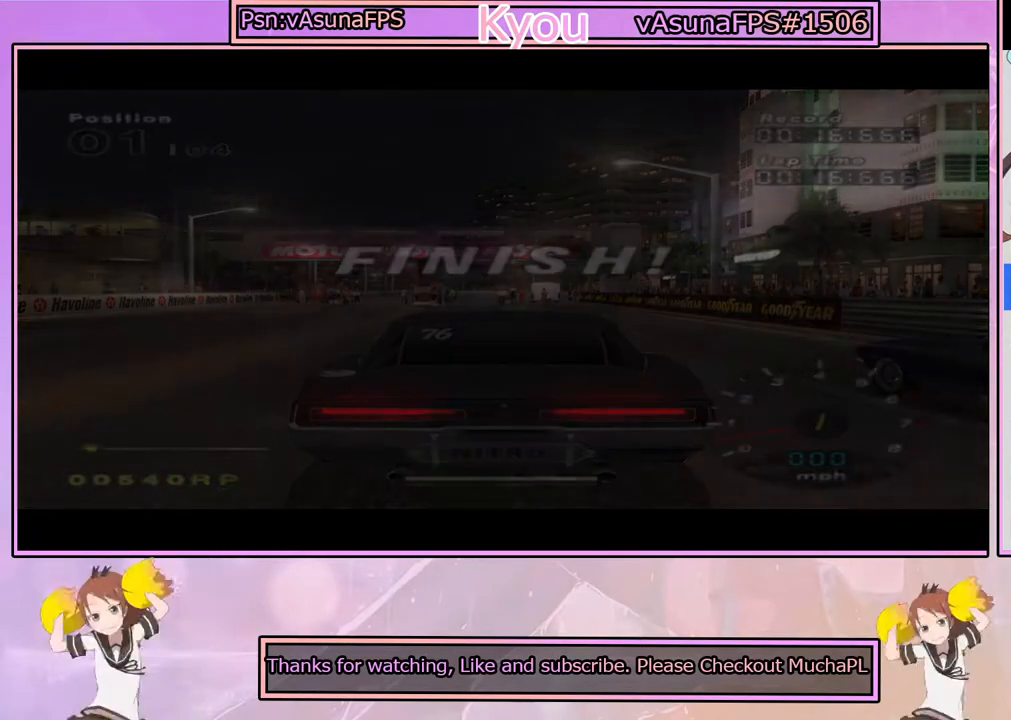
{"buttons": [], "left_stick": "center", "right_stick": "down", "events": [[83, "right_stick", "down"], [400, "CROSS", "up"]]}
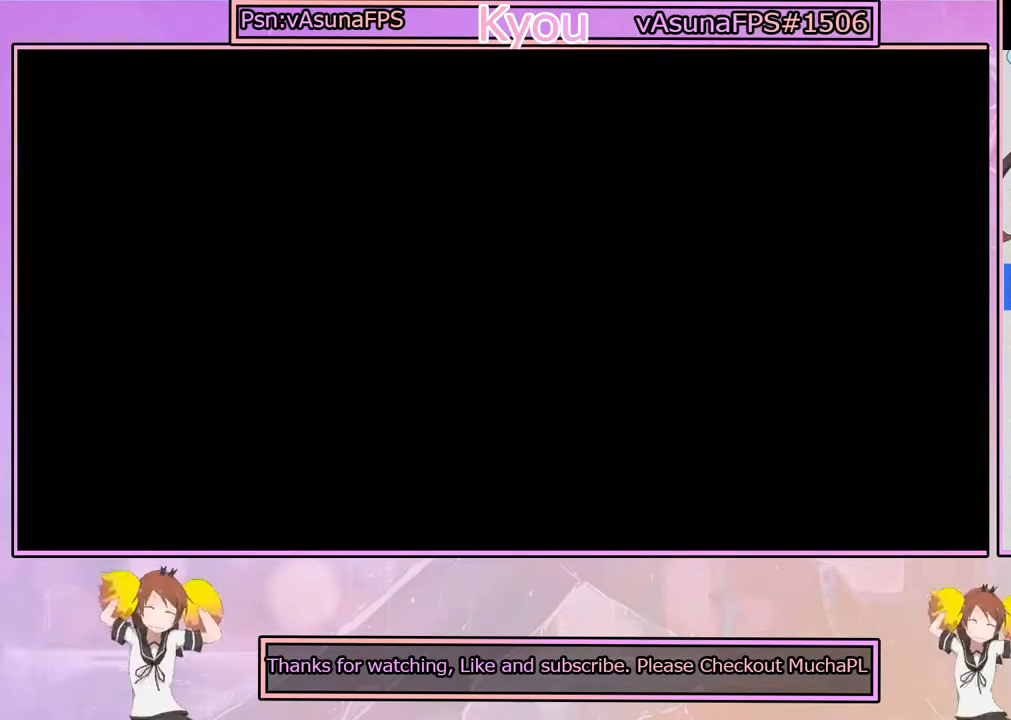
{"buttons": [], "left_stick": "center", "right_stick": "down", "events": [[150, "CROSS", "down"], [433, "CROSS", "up"]]}
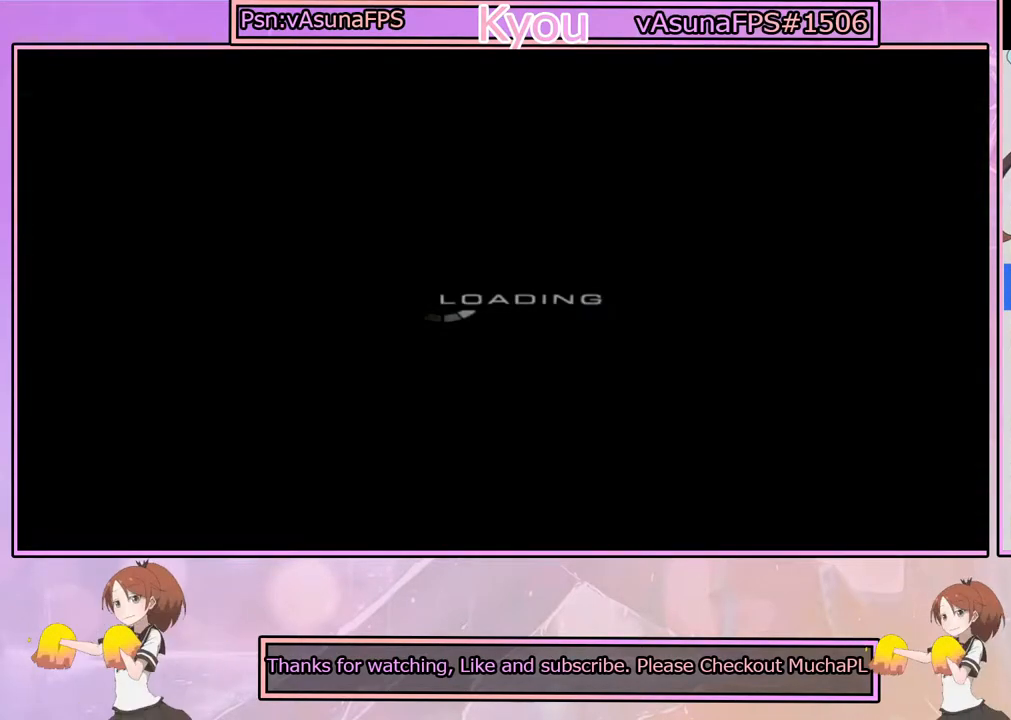
{"buttons": [], "left_stick": "center", "right_stick": "down", "events": [[217, "CROSS", "down"], [383, "CROSS", "up"]]}
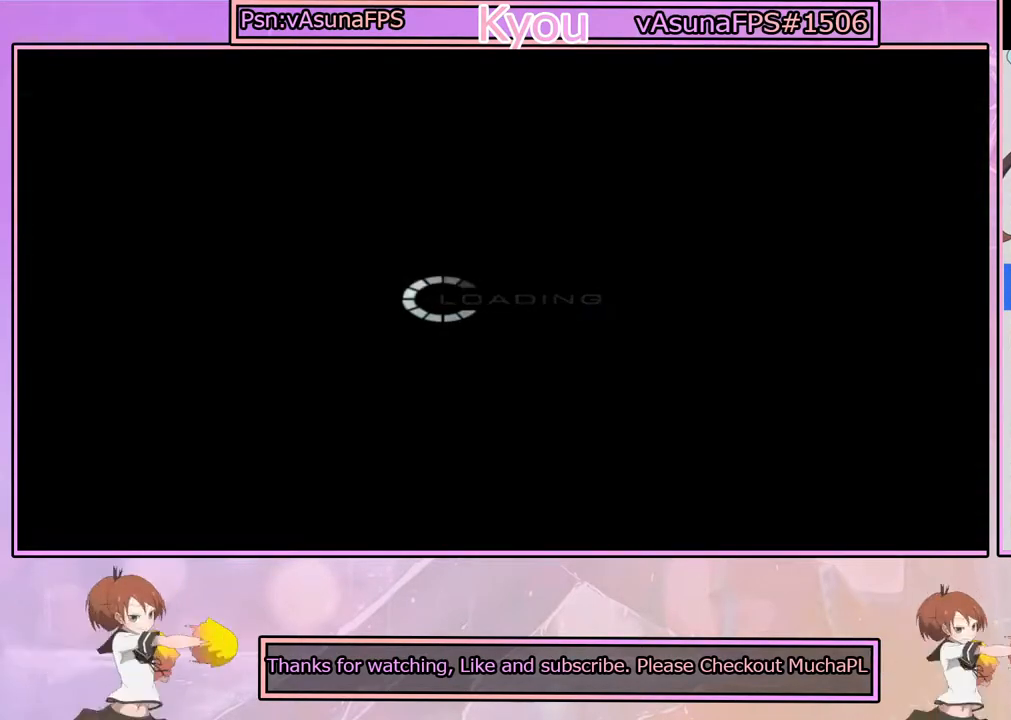
{"buttons": [], "left_stick": "center", "right_stick": "down", "events": []}
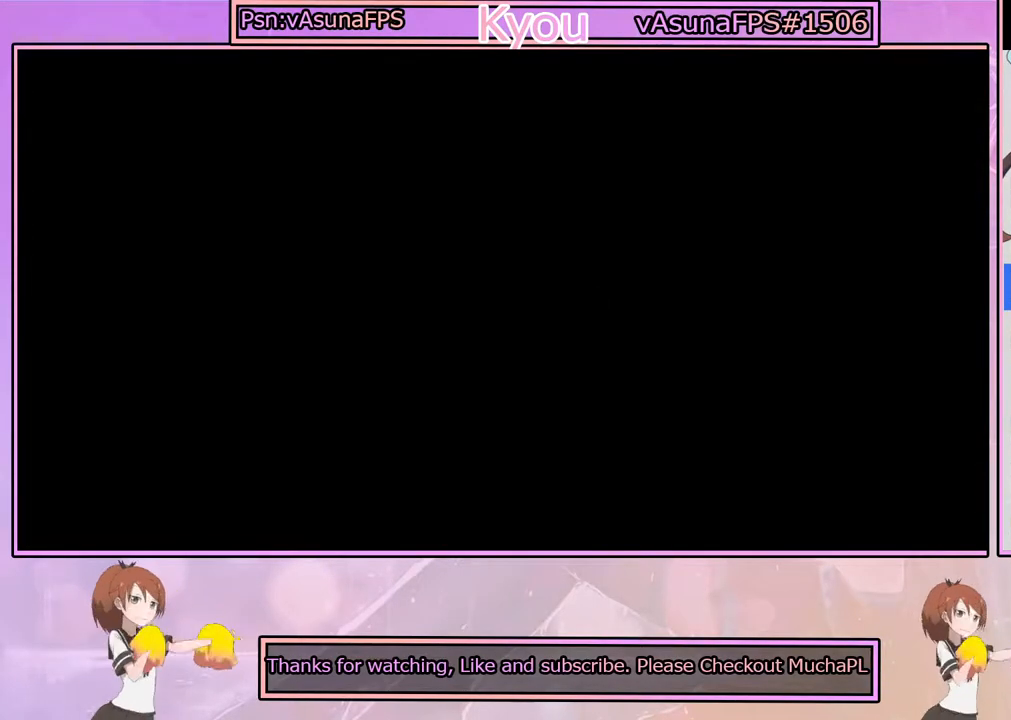
{"buttons": [], "left_stick": "center", "right_stick": "down-left", "events": [[367, "right_stick", "down-left"]]}
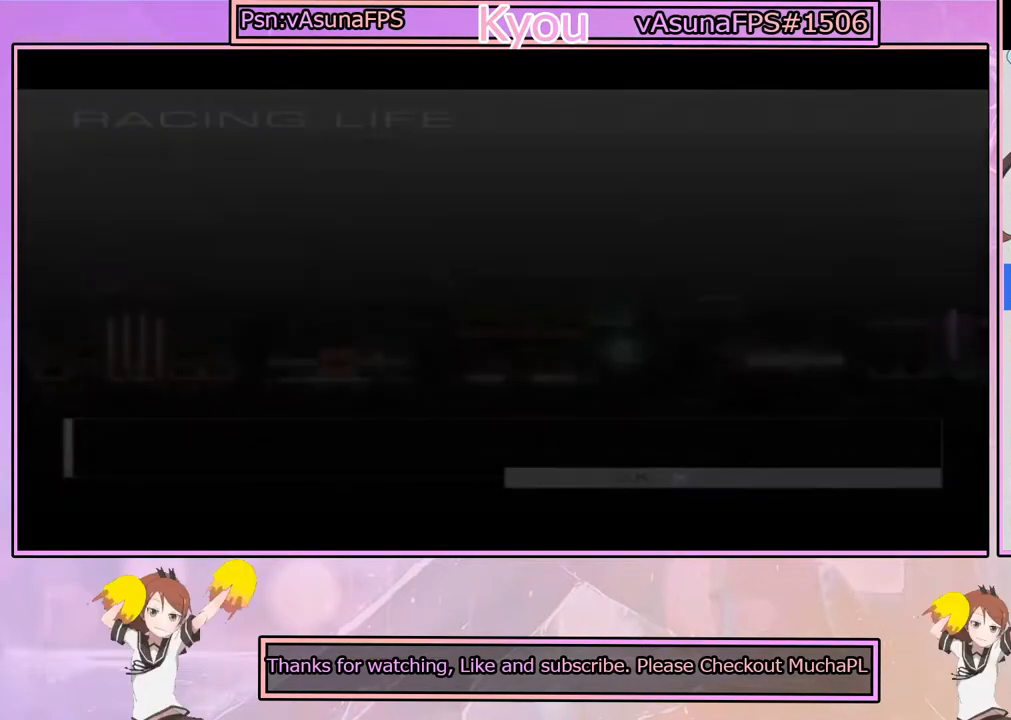
{"buttons": ["CROSS"], "left_stick": "center", "right_stick": "center", "events": [[33, "right_stick", "left"], [283, "right_stick", "center"], [500, "CROSS", "down"]]}
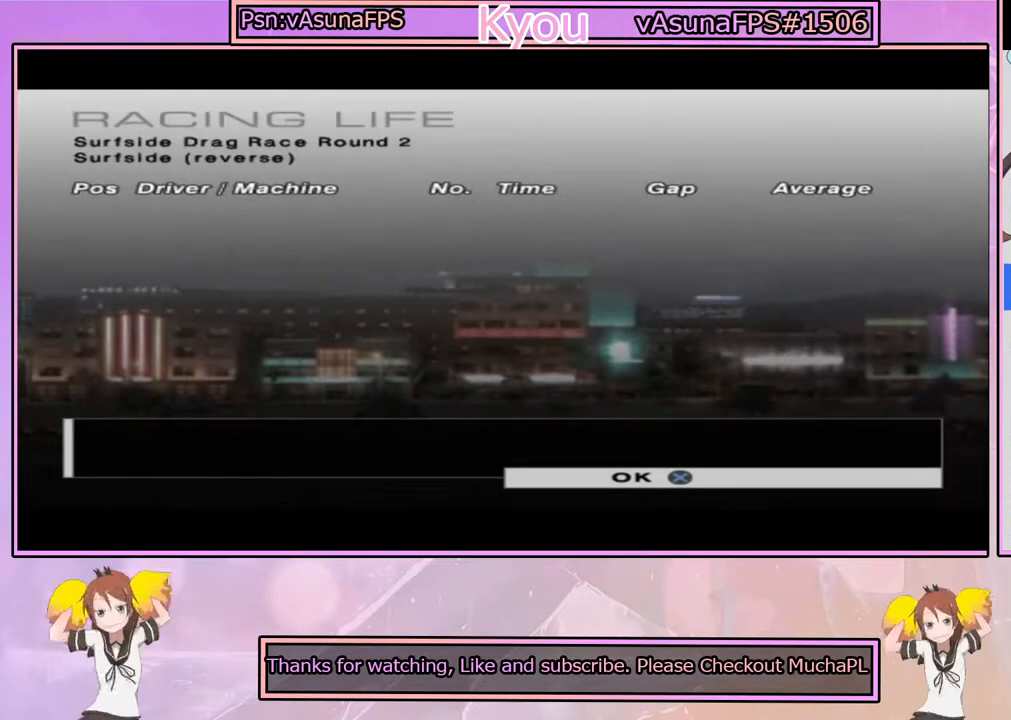
{"buttons": ["CROSS"], "left_stick": "center", "right_stick": "center", "events": [[217, "CROSS", "up"], [433, "CROSS", "down"]]}
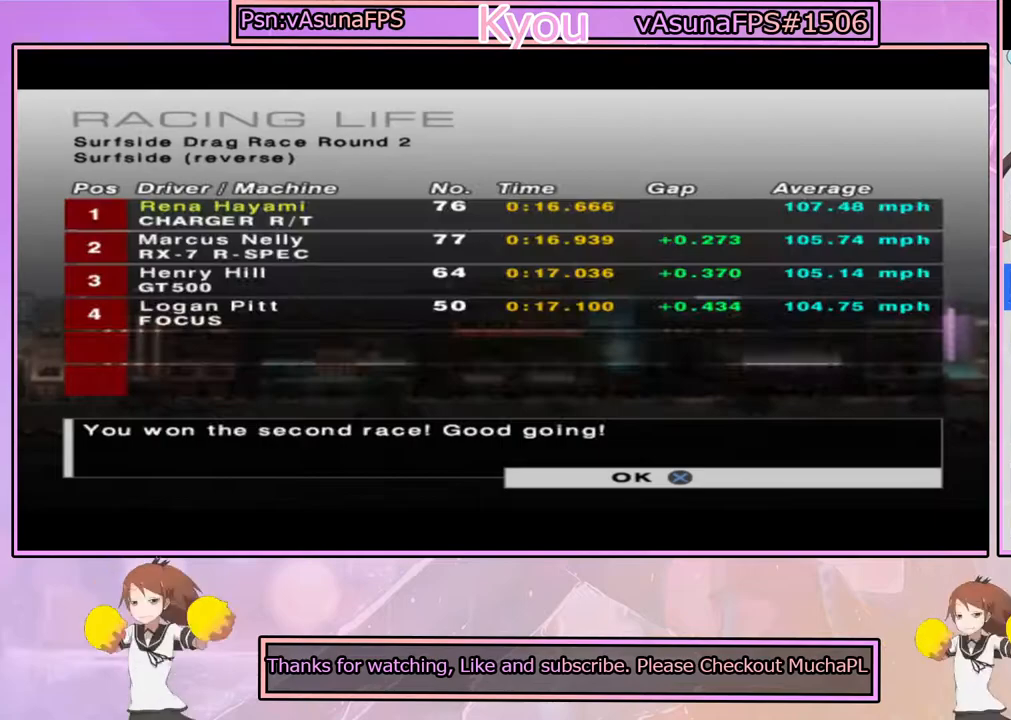
{"buttons": ["CROSS"], "left_stick": "center", "right_stick": "center", "events": [[100, "CROSS", "up"], [417, "CROSS", "down"]]}
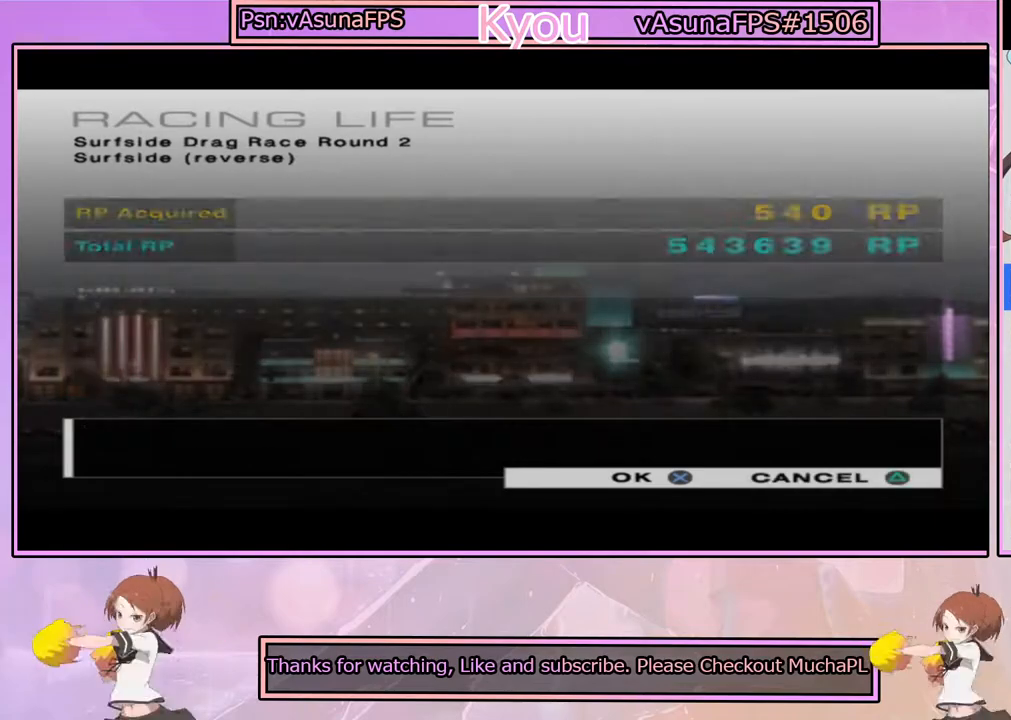
{"buttons": ["CROSS"], "left_stick": "center", "right_stick": "center", "events": [[150, "CROSS", "up"], [400, "CROSS", "down"]]}
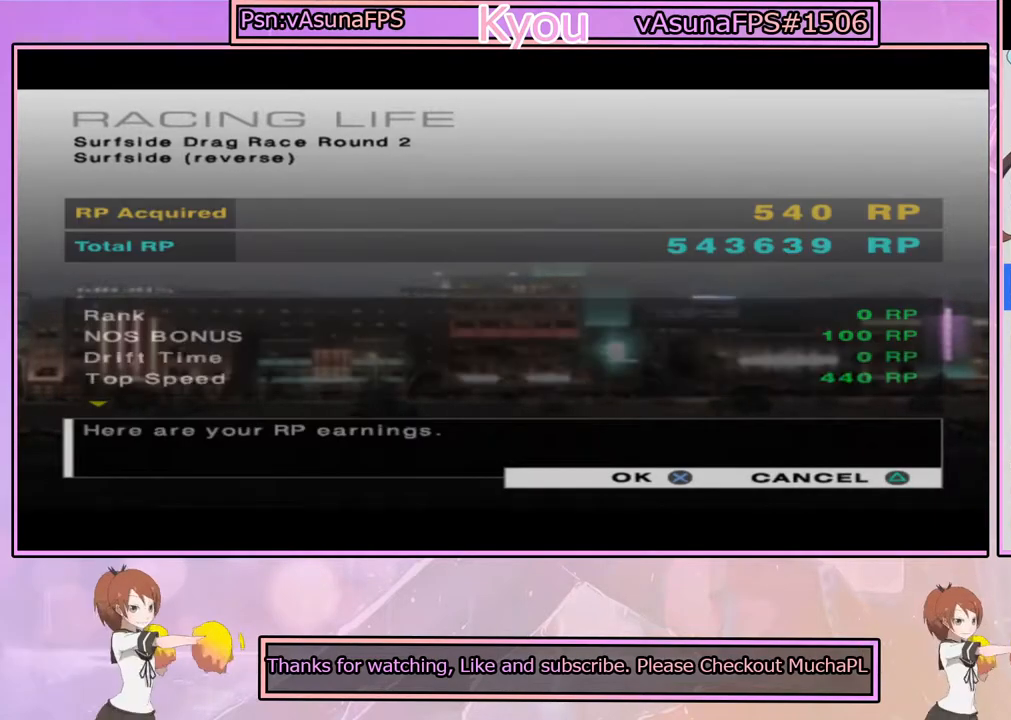
{"buttons": [], "left_stick": "center", "right_stick": "center", "events": [[17, "CROSS", "up"]]}
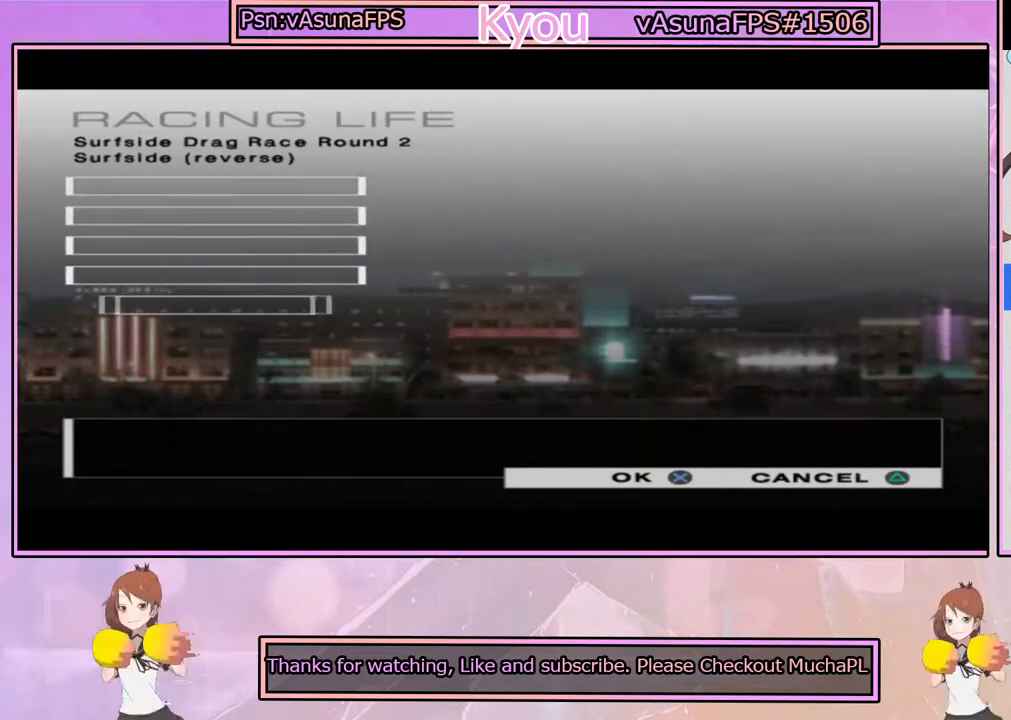
{"buttons": [], "left_stick": "center", "right_stick": "center", "events": []}
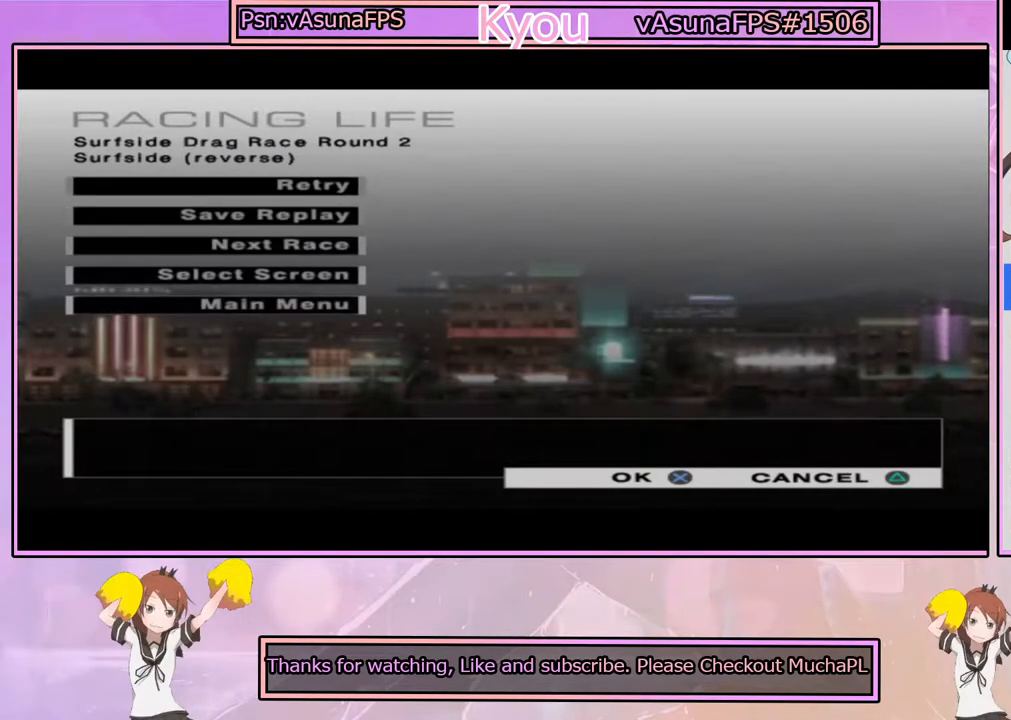
{"buttons": [], "left_stick": "center", "right_stick": "center", "events": []}
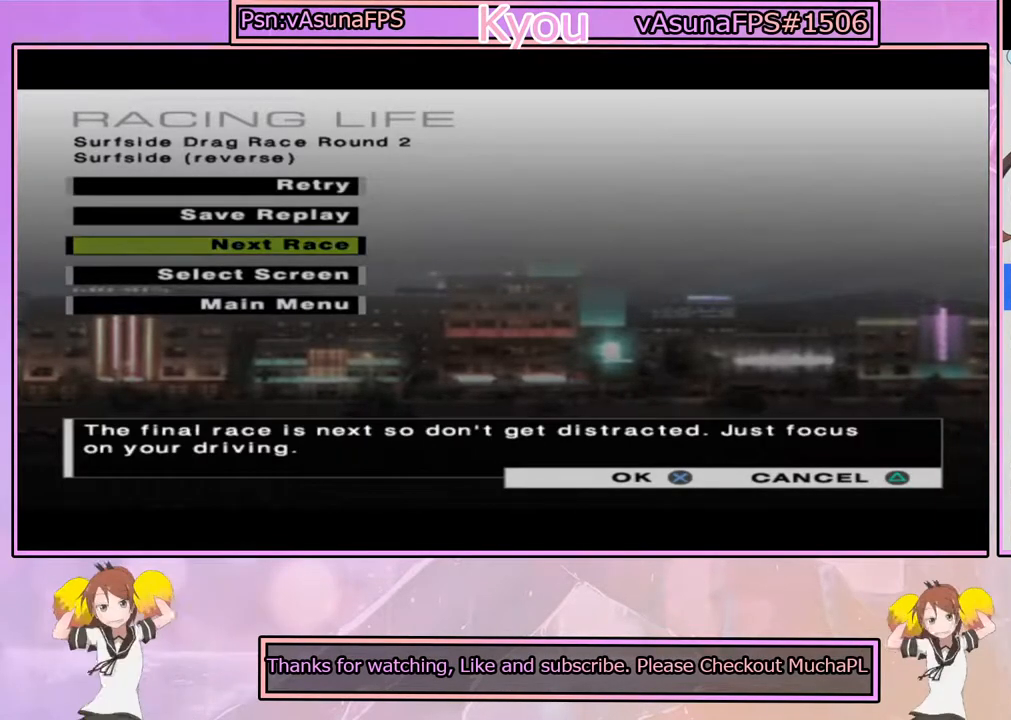
{"buttons": [], "left_stick": "center", "right_stick": "center", "events": [[150, "CROSS", "down"], [217, "CROSS", "up"]]}
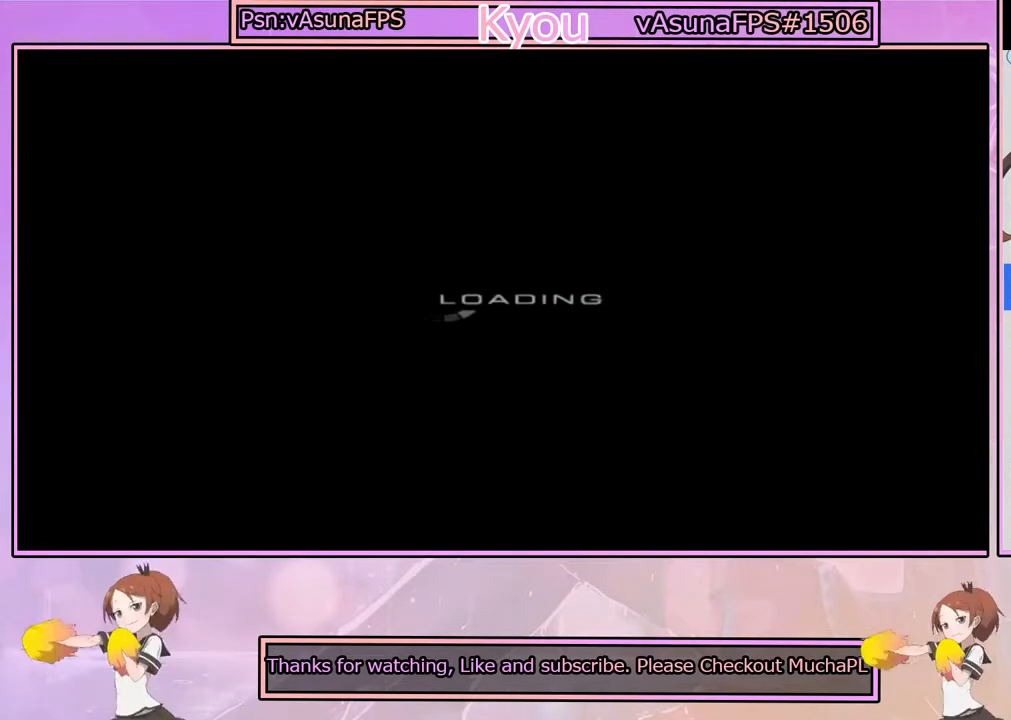
{"buttons": [], "left_stick": "center", "right_stick": "center", "events": []}
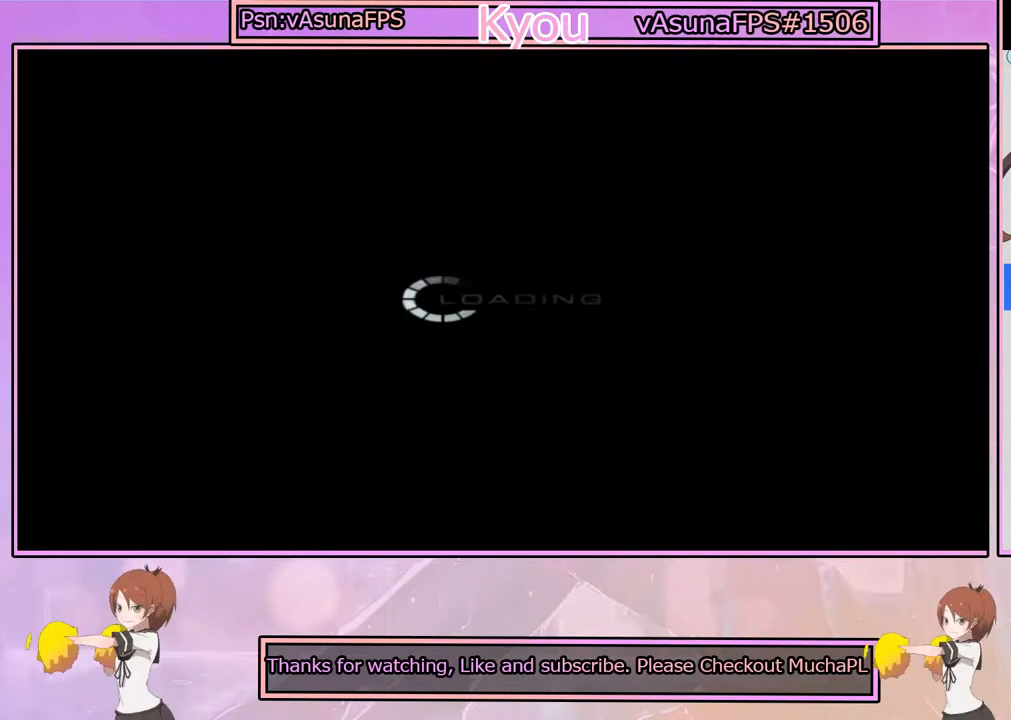
{"buttons": [], "left_stick": "center", "right_stick": "center", "events": []}
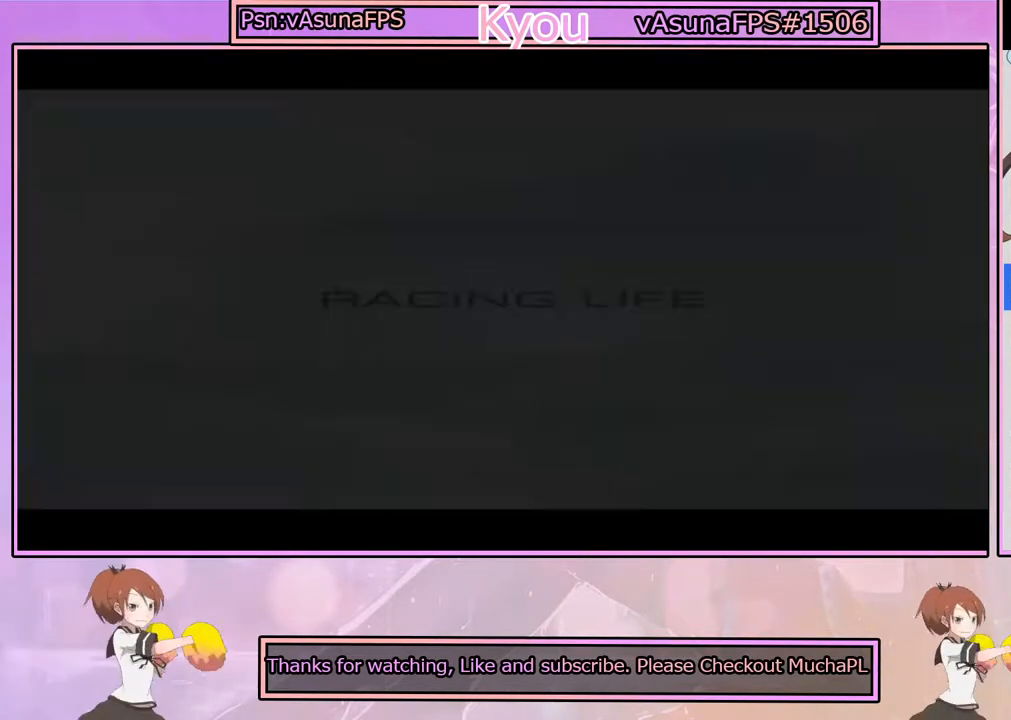
{"buttons": [], "left_stick": "center", "right_stick": "center", "events": []}
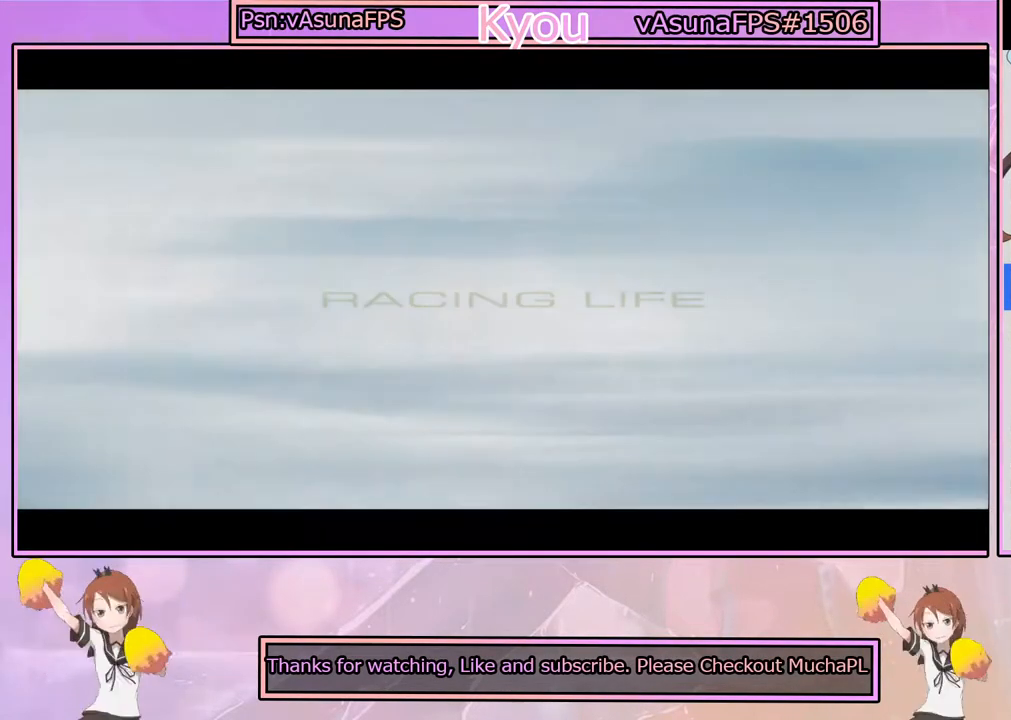
{"buttons": [], "left_stick": "center", "right_stick": "center", "events": []}
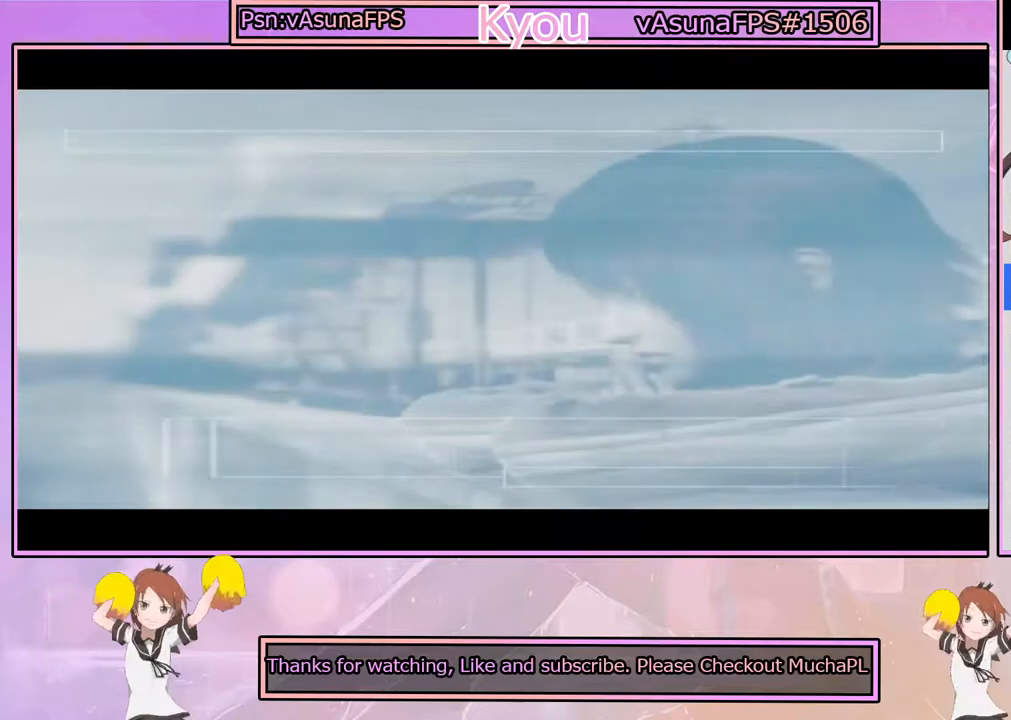
{"buttons": [], "left_stick": "center", "right_stick": "center", "events": []}
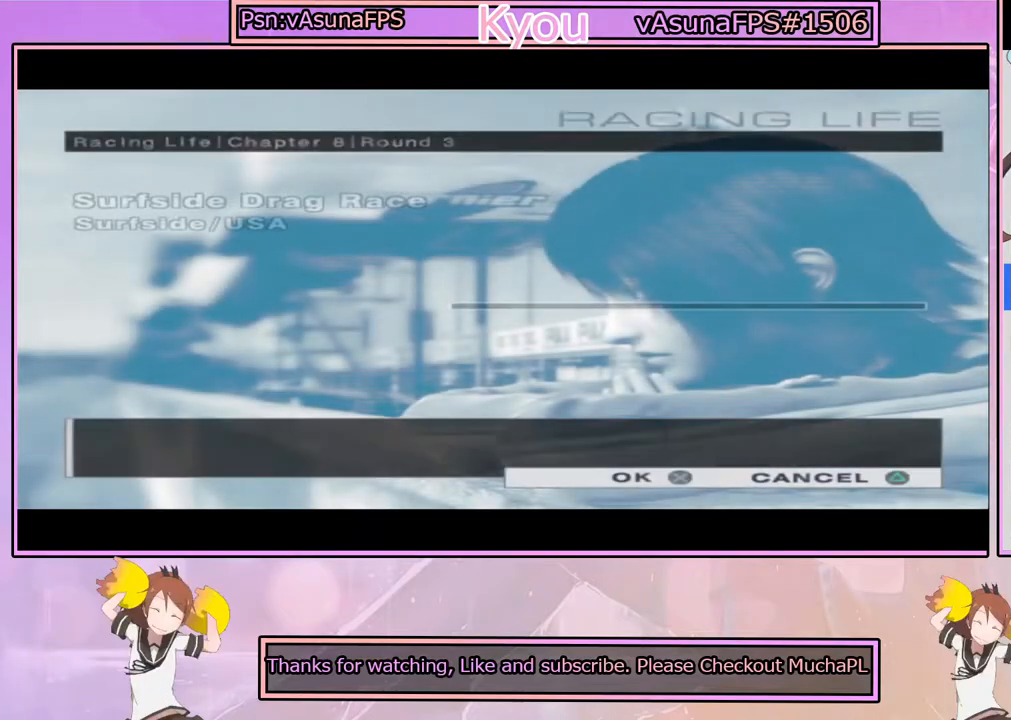
{"buttons": ["CROSS"], "left_stick": "center", "right_stick": "center", "events": [[183, "CROSS", "down"], [383, "CROSS", "up"], [483, "CROSS", "down"]]}
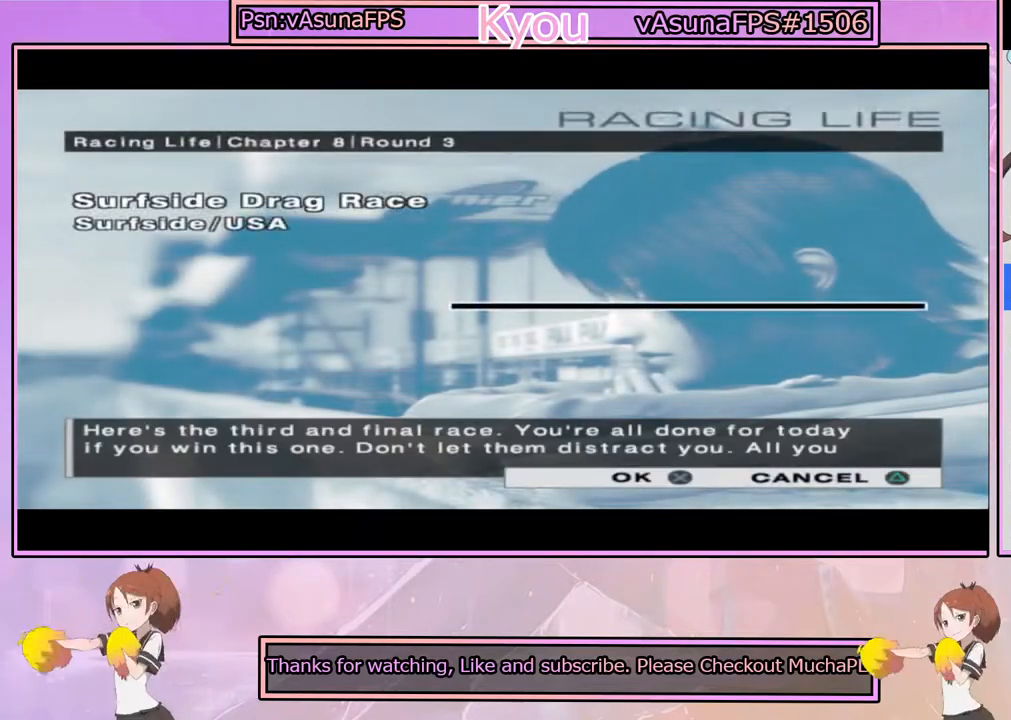
{"buttons": ["CROSS"], "left_stick": "center", "right_stick": "center", "events": [[67, "CROSS", "up"], [83, "CROSS", "down"], [183, "CROSS", "up"], [433, "CROSS", "down"]]}
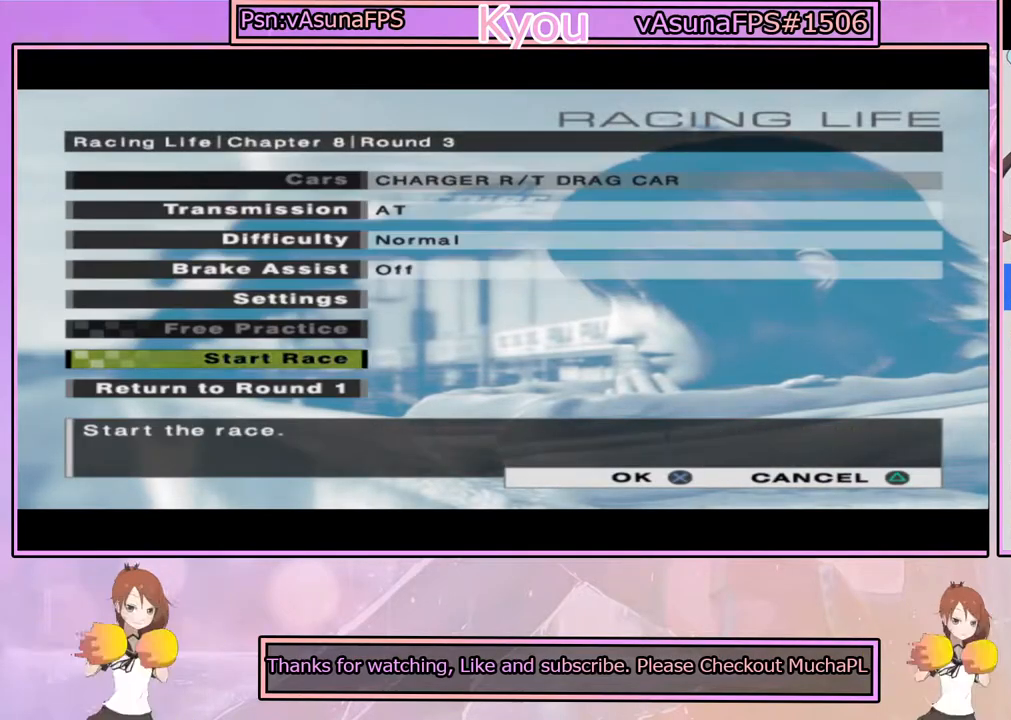
{"buttons": ["CROSS"], "left_stick": "center", "right_stick": "center", "events": [[150, "CROSS", "up"], [317, "CROSS", "down"]]}
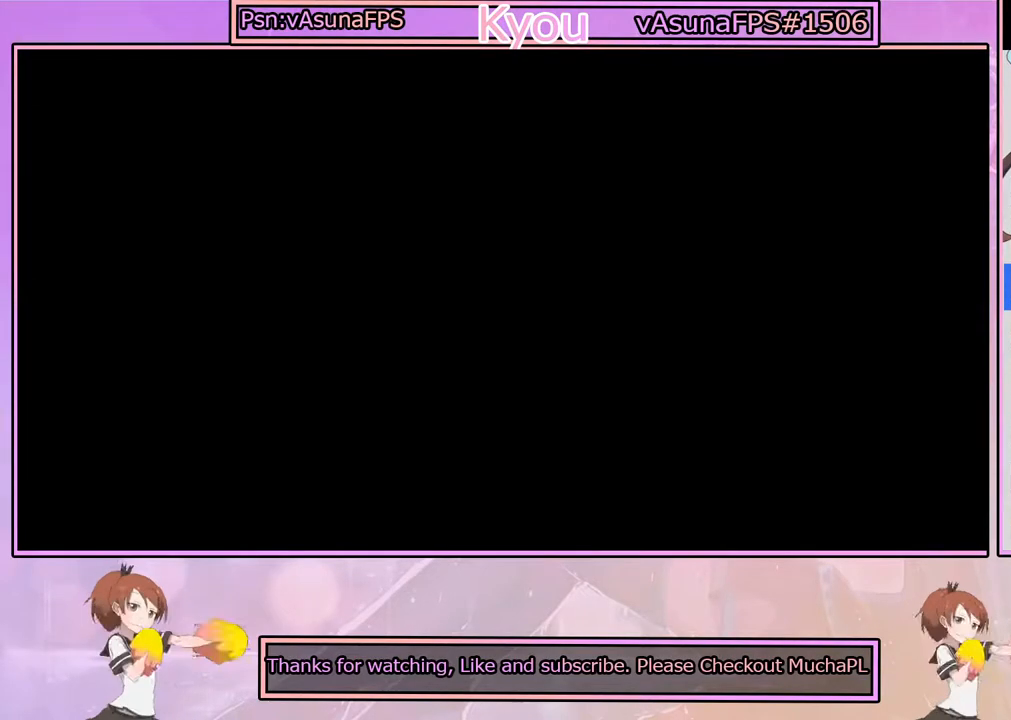
{"buttons": ["CROSS"], "left_stick": "center", "right_stick": "center", "events": [[100, "CROSS", "up"], [283, "CROSS", "down"]]}
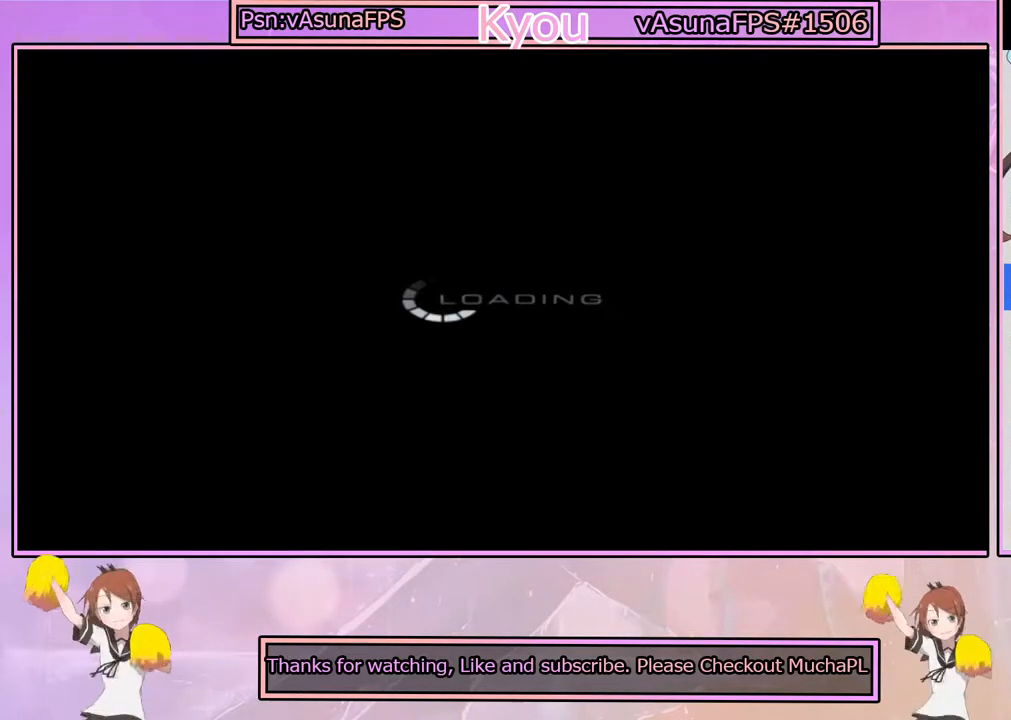
{"buttons": ["CROSS"], "left_stick": "center", "right_stick": "center", "events": []}
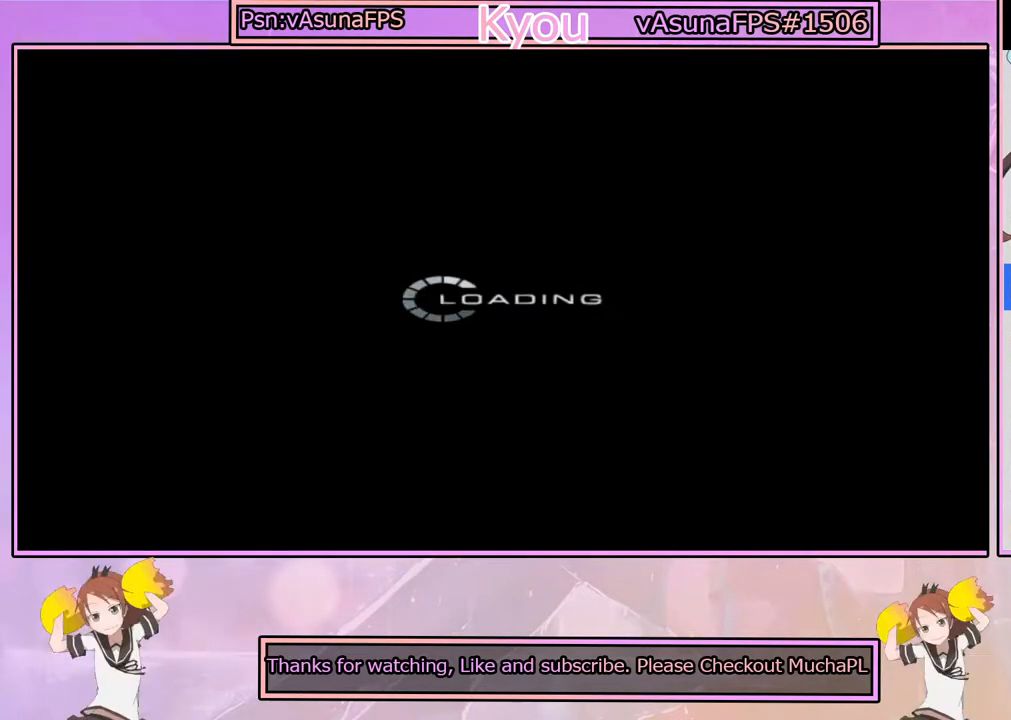
{"buttons": ["CROSS"], "left_stick": "center", "right_stick": "center", "events": []}
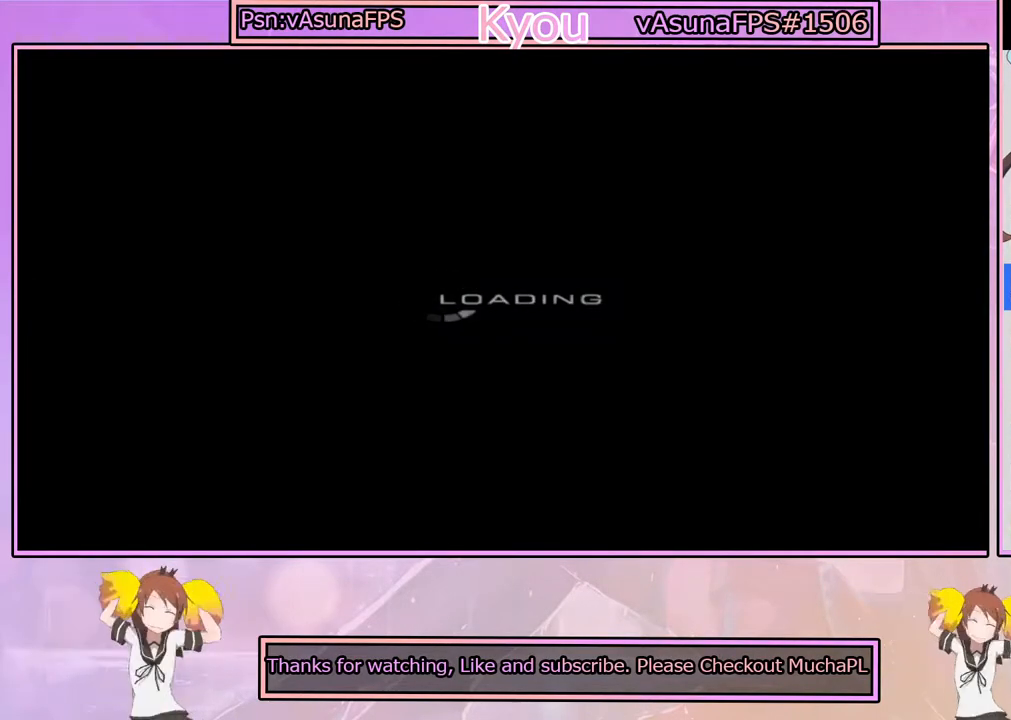
{"buttons": [], "left_stick": "center", "right_stick": "center", "events": [[333, "CROSS", "up"]]}